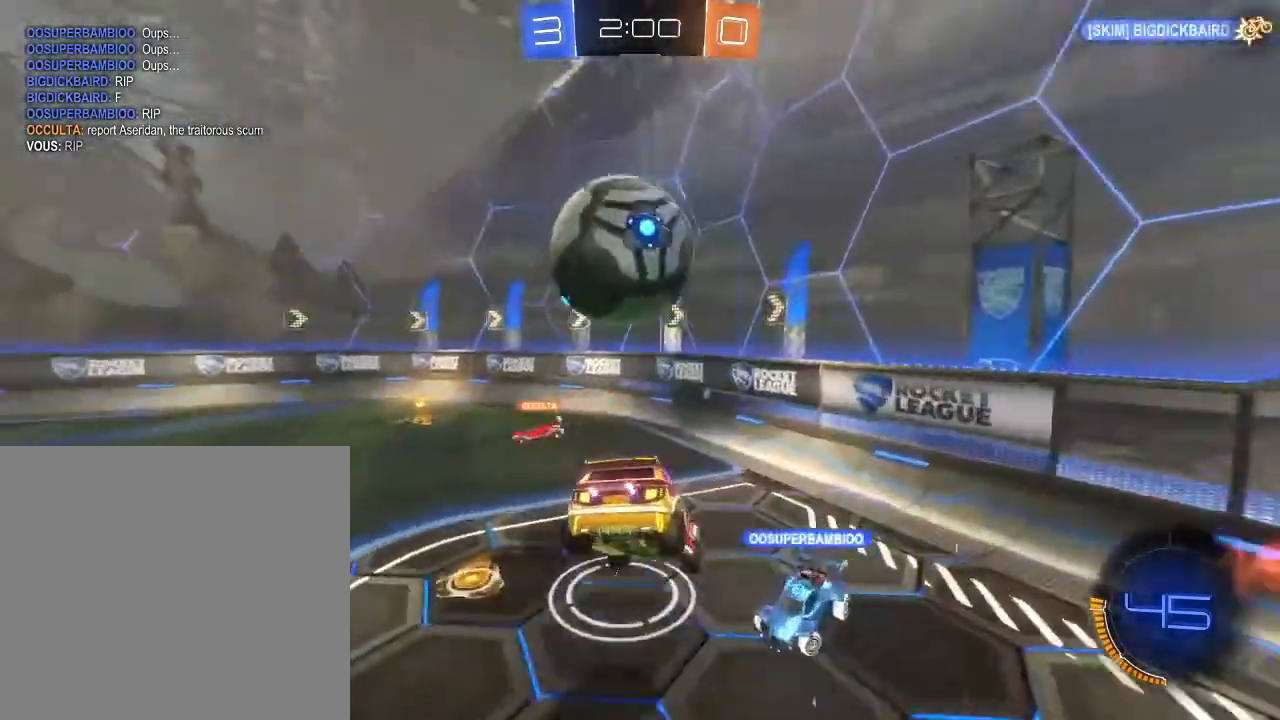
Gameplay with a controller (Xbox layout); each line is a JSON object with the inputs held at the frame after it. "events" lists button and stick changes between this image and that frame as [ms after this image, input, new state], when the widget could be followed in between.
{"buttons": ["R2"], "left_stick": "left", "right_stick": "center", "events": [[233, "R2", "down"], [500, "left_stick", "left"]]}
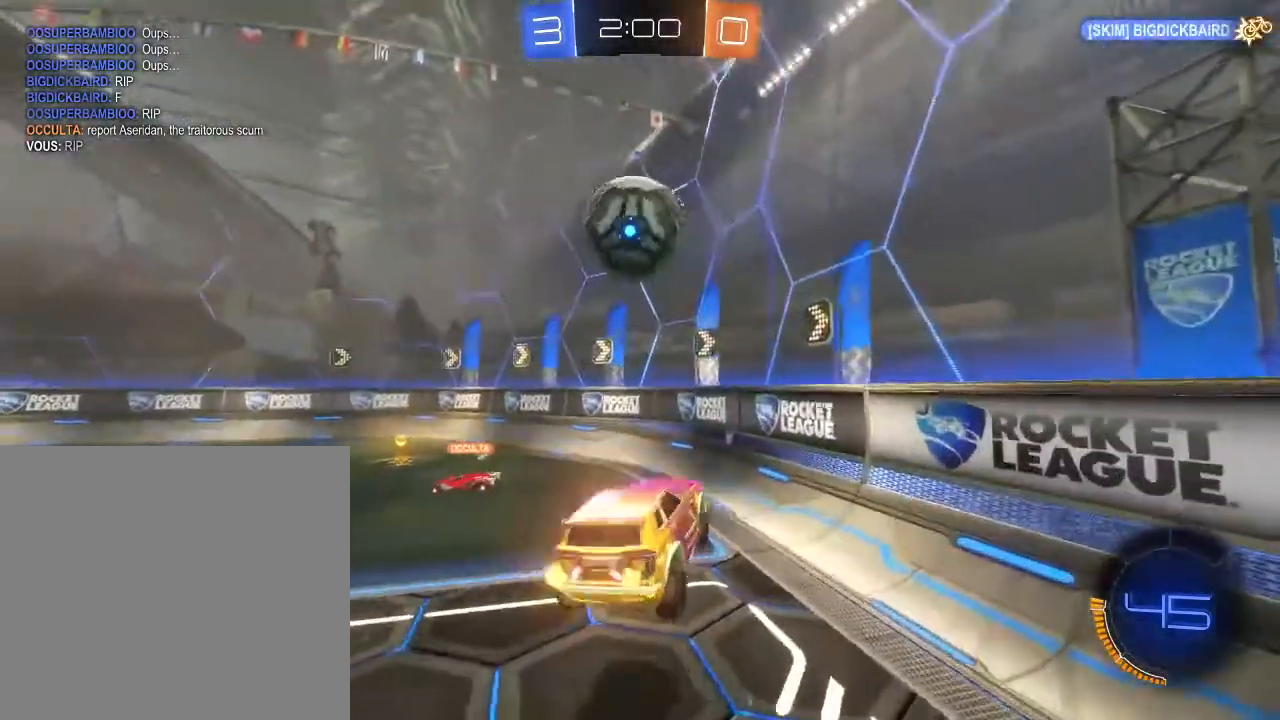
{"buttons": ["B", "R2"], "left_stick": "left", "right_stick": "center", "events": [[67, "L2", "down"], [133, "L2", "up"], [133, "left_stick", "center"], [267, "left_stick", "left"], [367, "B", "down"]]}
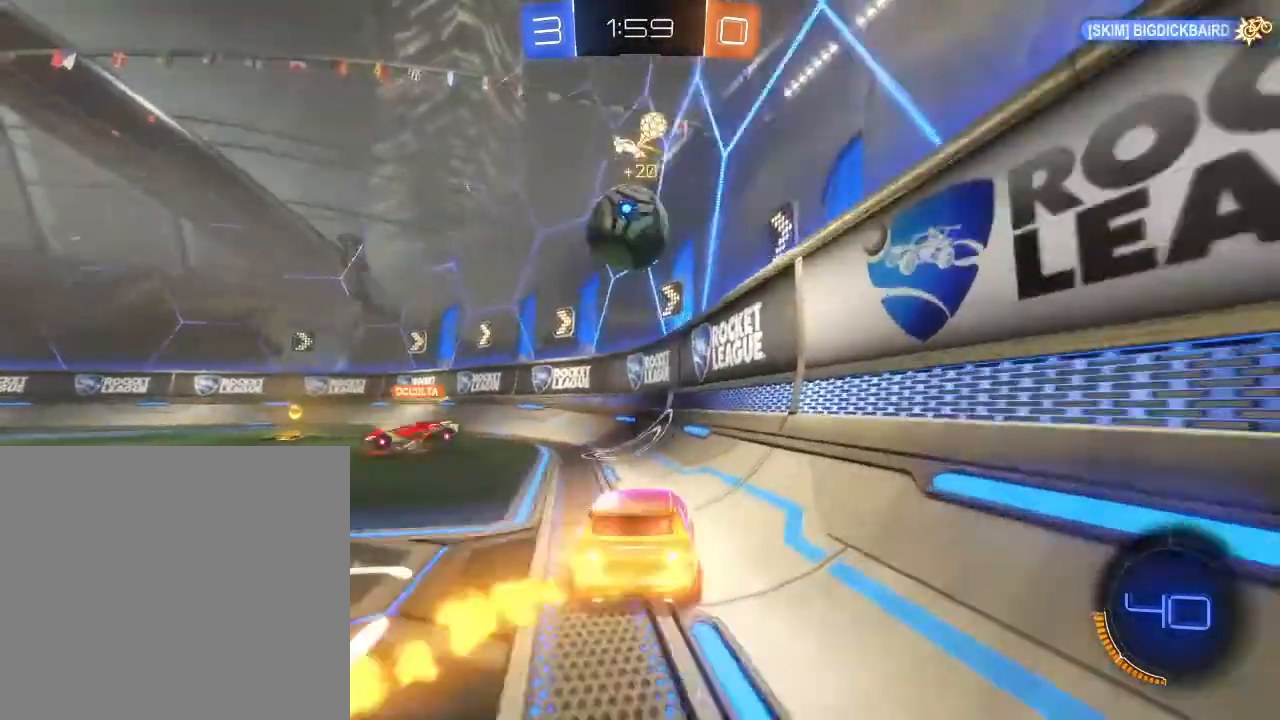
{"buttons": ["A", "B", "R2"], "left_stick": "right", "right_stick": "center", "events": [[433, "left_stick", "down-right"], [467, "A", "down"], [500, "left_stick", "right"]]}
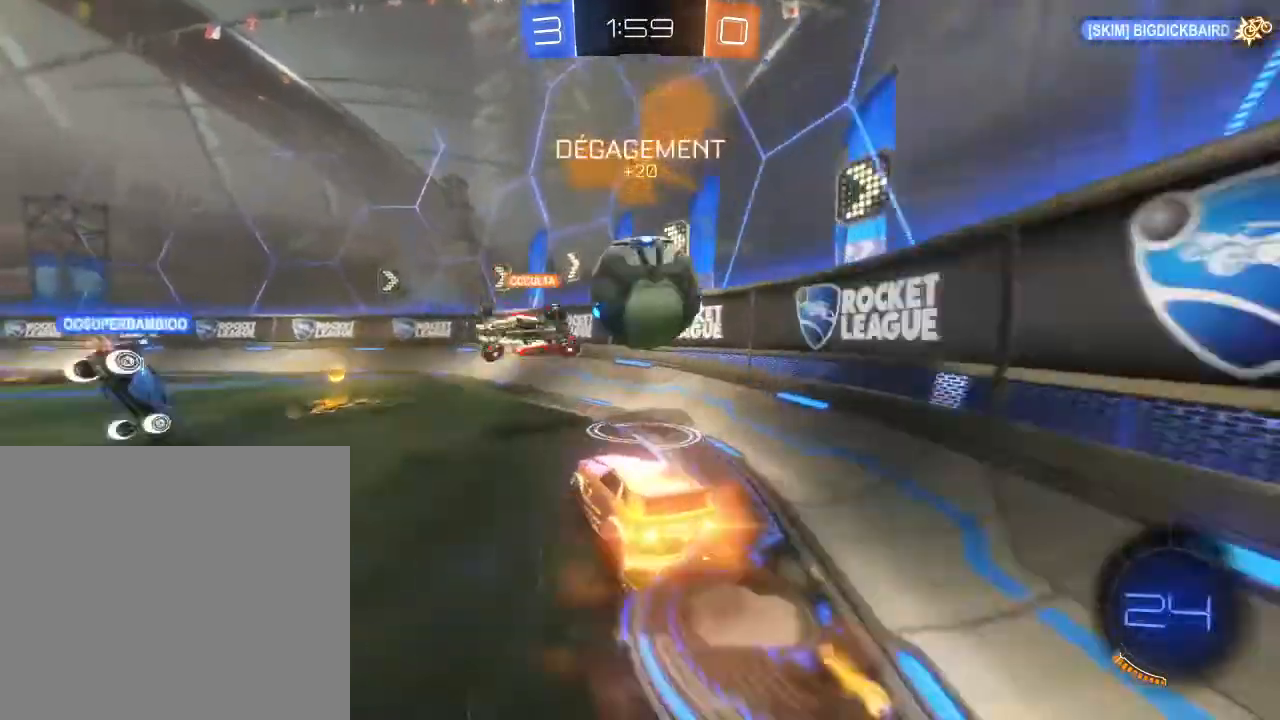
{"buttons": ["R2"], "left_stick": "up-right", "right_stick": "center", "events": [[67, "A", "up"], [67, "B", "up"], [100, "left_stick", "up-right"], [167, "A", "down"], [200, "B", "down"], [267, "A", "up"], [267, "B", "up"]]}
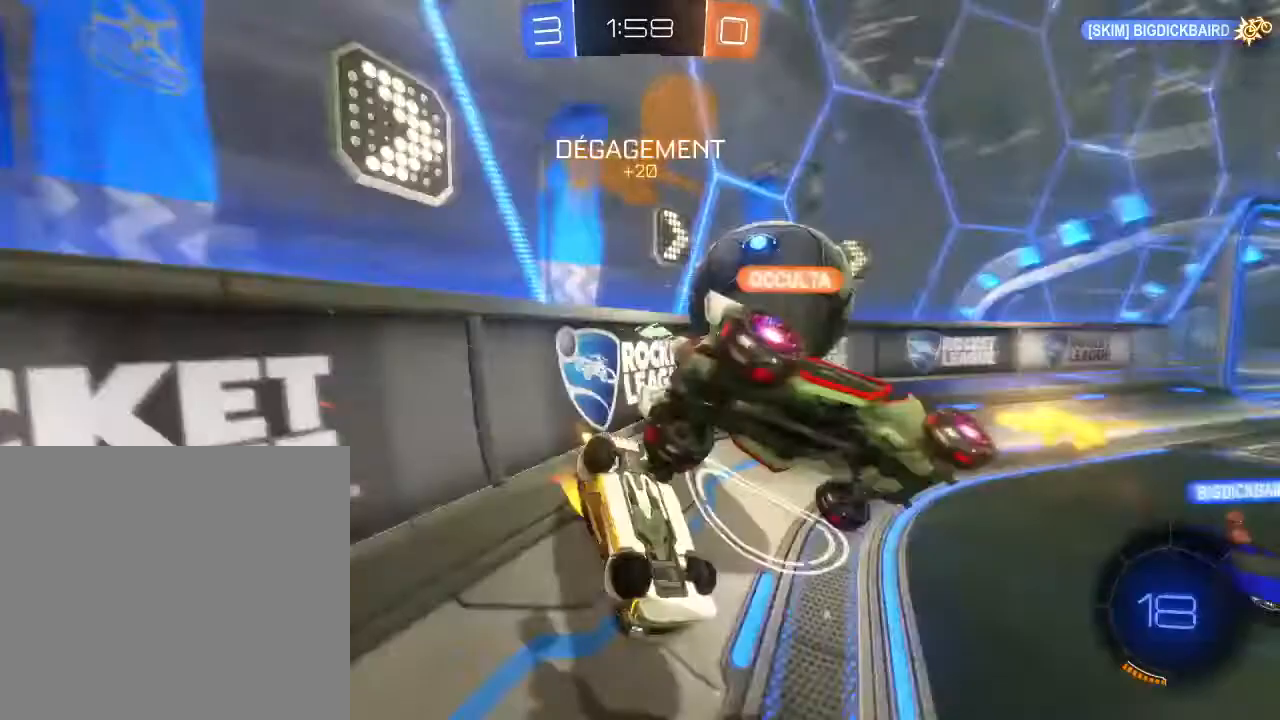
{"buttons": ["R2"], "left_stick": "left", "right_stick": "center", "events": [[67, "left_stick", "center"], [267, "left_stick", "left"]]}
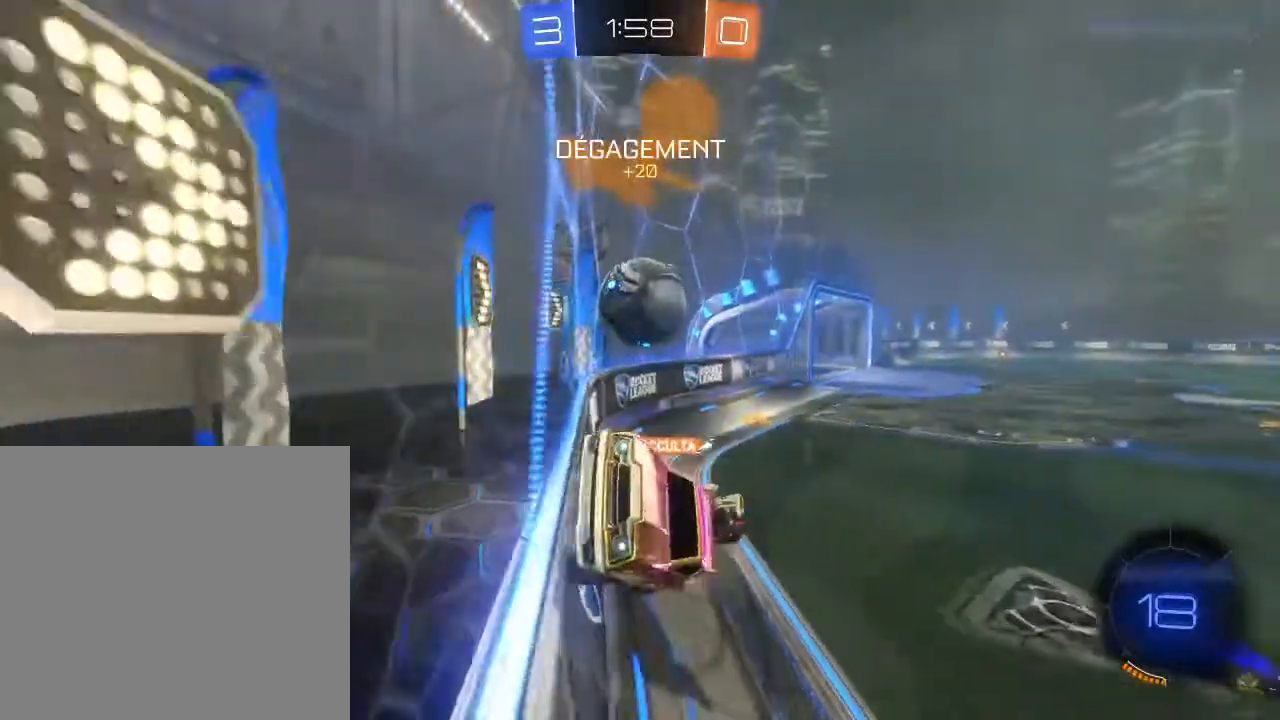
{"buttons": ["R2"], "left_stick": "left", "right_stick": "center", "events": [[167, "L1", "down"], [333, "L1", "up"]]}
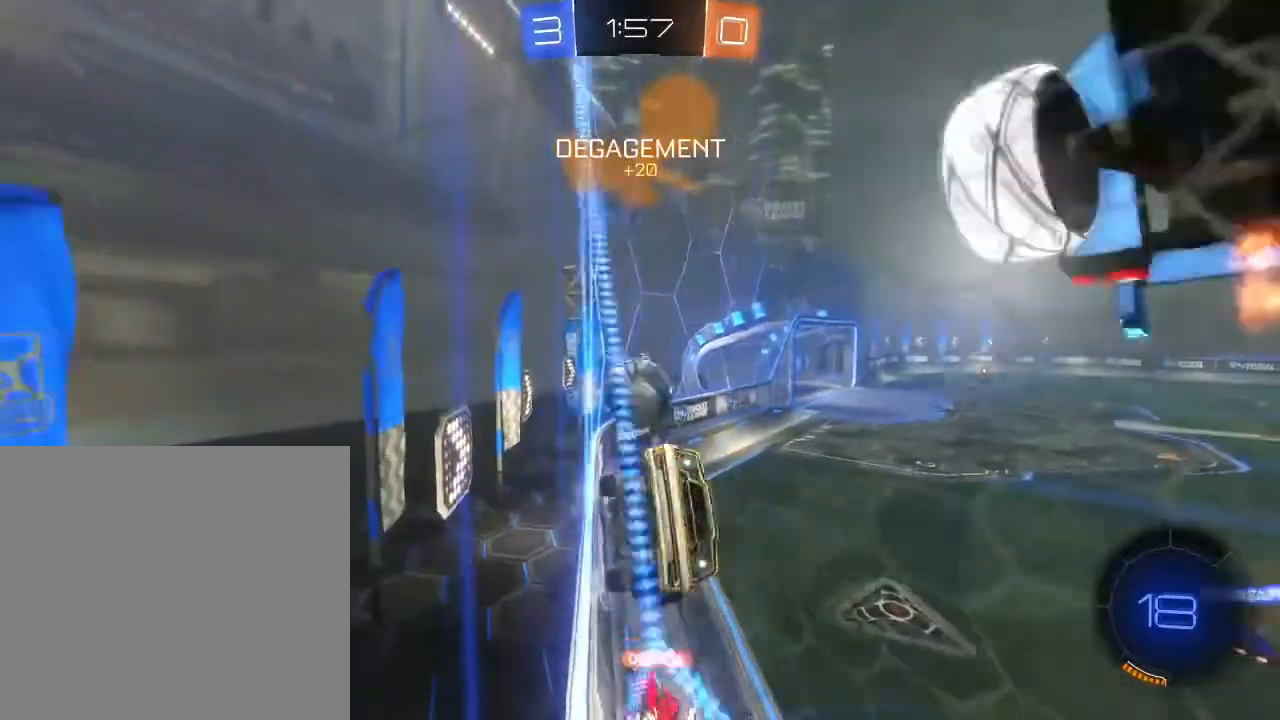
{"buttons": ["R2"], "left_stick": "left", "right_stick": "center", "events": [[233, "L1", "down"], [433, "L1", "up"]]}
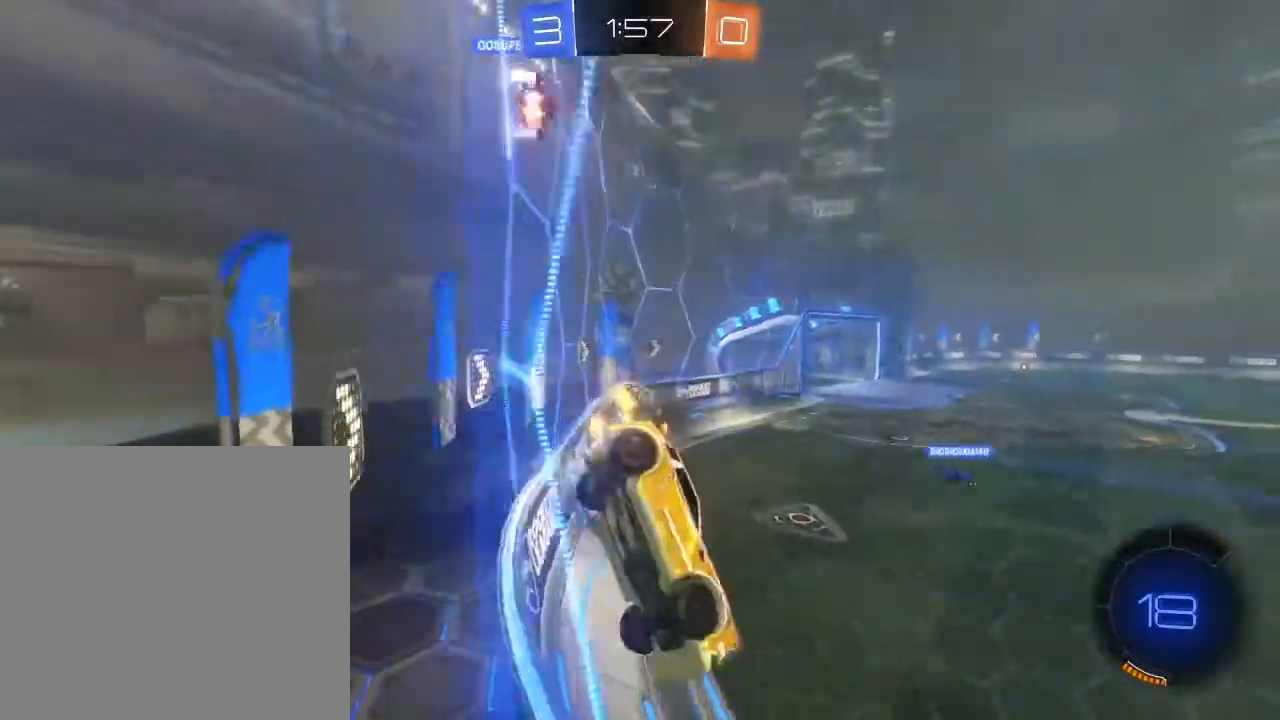
{"buttons": ["R2"], "left_stick": "left", "right_stick": "center", "events": []}
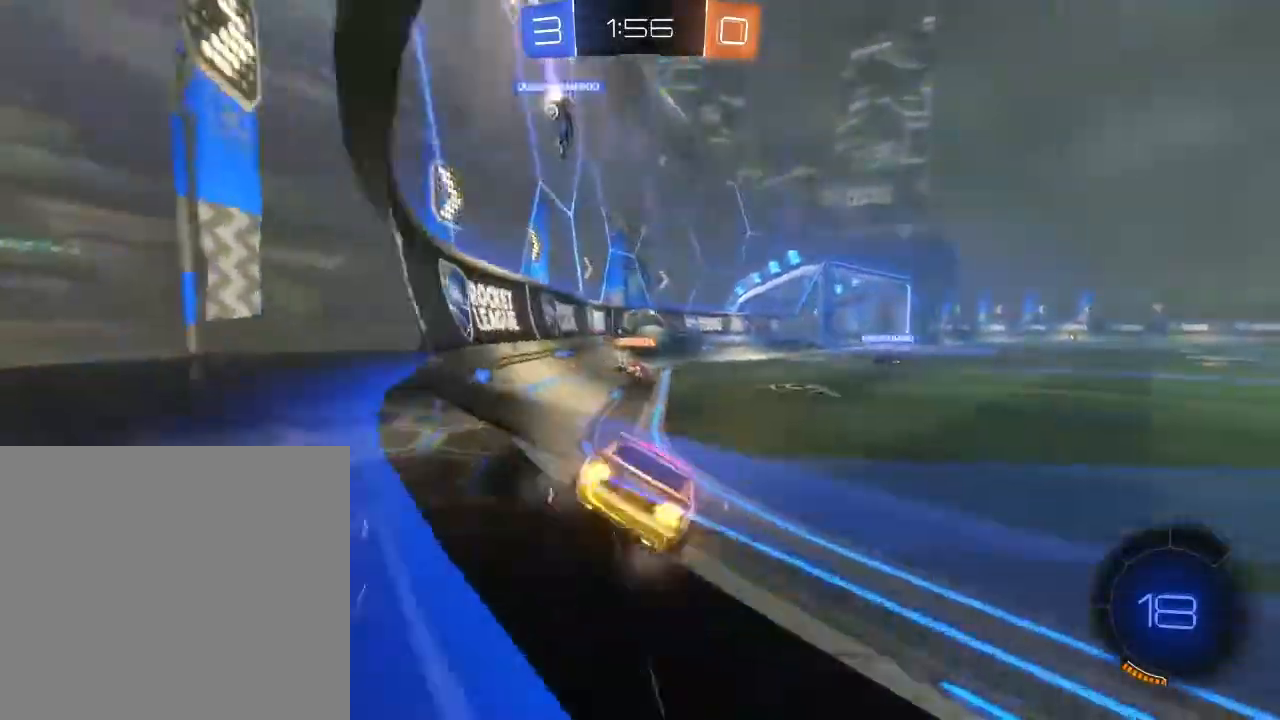
{"buttons": ["R2"], "left_stick": "up-right", "right_stick": "center", "events": [[200, "left_stick", "center"], [300, "left_stick", "right"], [467, "left_stick", "up-right"]]}
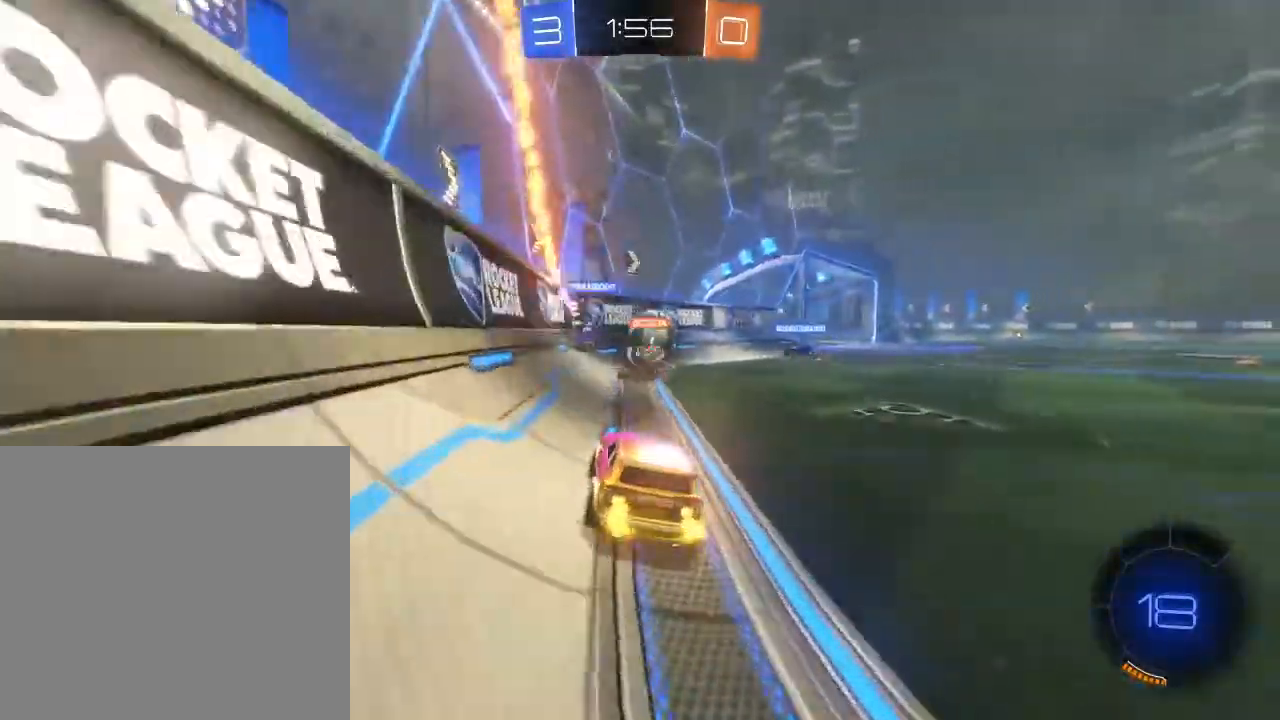
{"buttons": ["R2"], "left_stick": "right", "right_stick": "center", "events": [[67, "left_stick", "center"], [400, "left_stick", "right"]]}
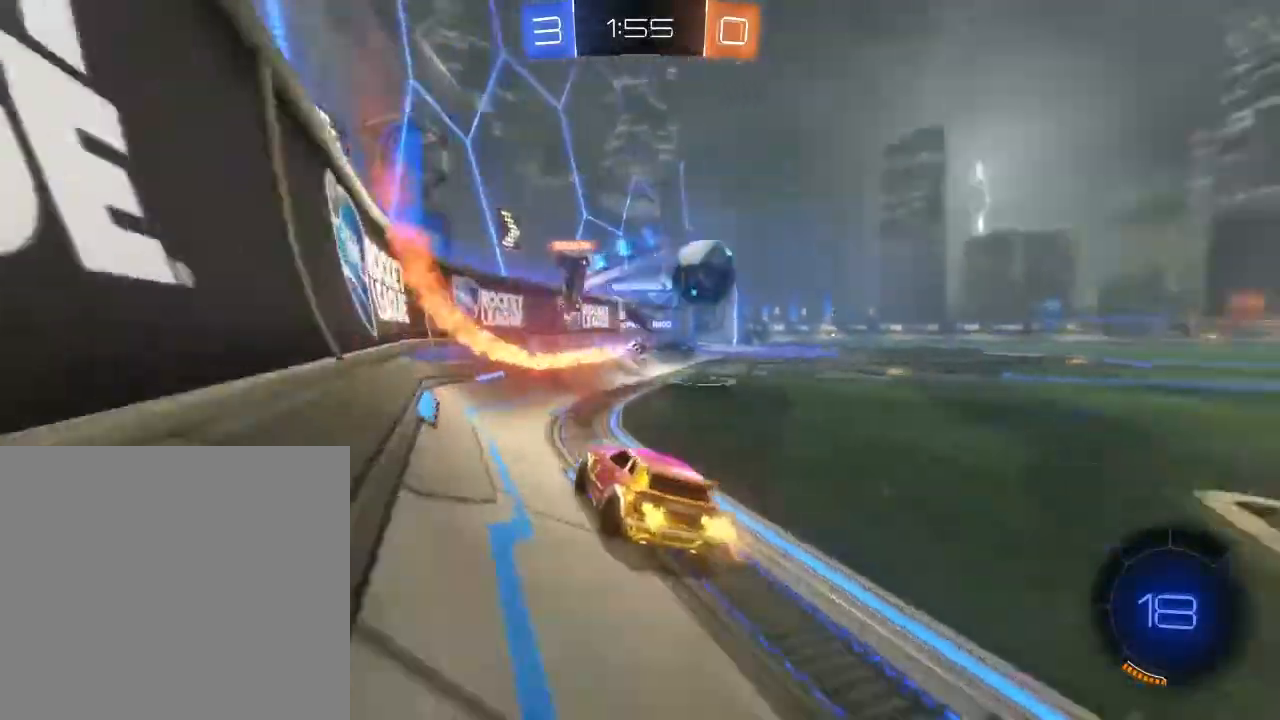
{"buttons": ["R2"], "left_stick": "right", "right_stick": "center", "events": []}
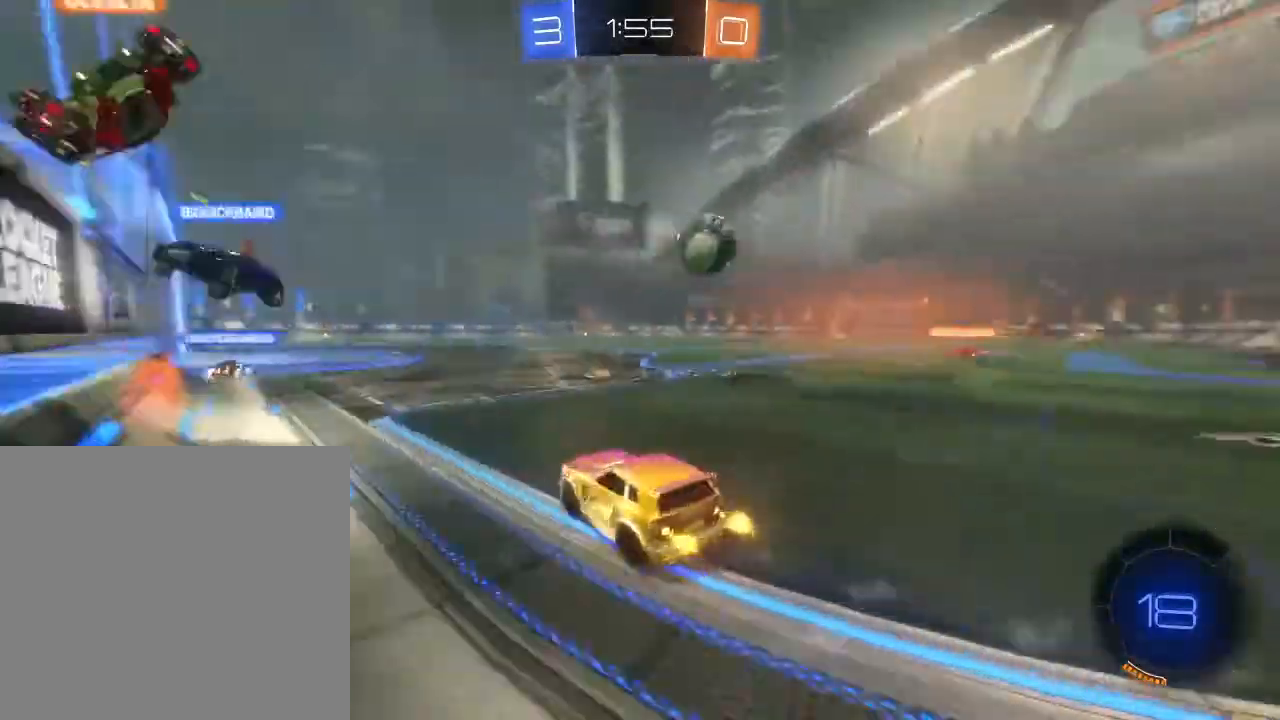
{"buttons": ["R2"], "left_stick": "right", "right_stick": "center", "events": [[233, "left_stick", "center"], [500, "left_stick", "right"]]}
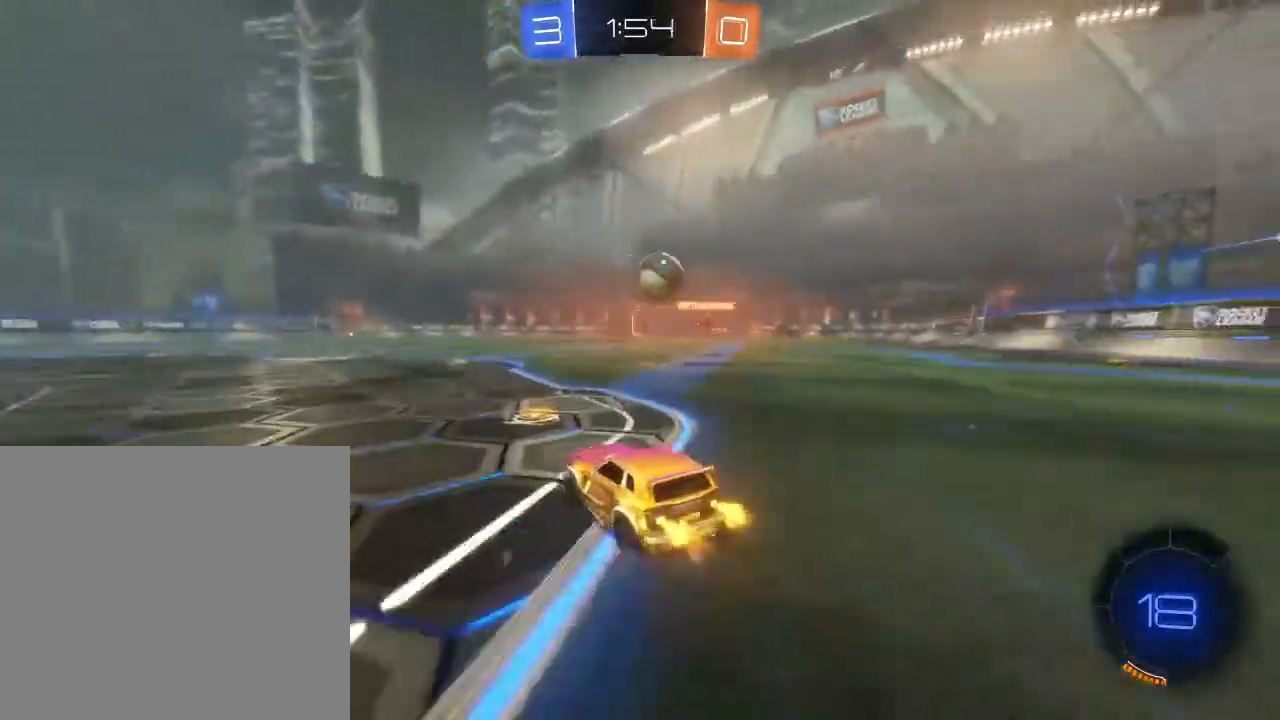
{"buttons": ["B", "R2"], "left_stick": "down-left", "right_stick": "center", "events": [[167, "left_stick", "left"], [200, "B", "down"], [367, "left_stick", "center"], [433, "left_stick", "down-left"]]}
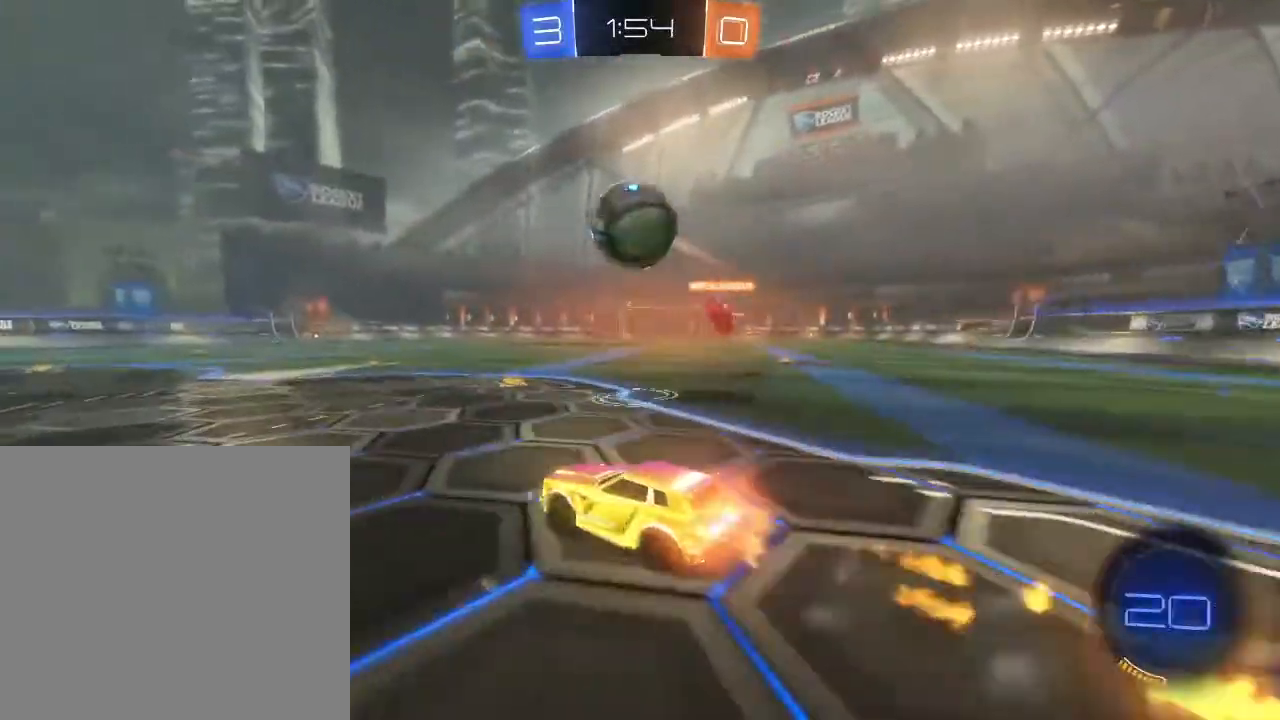
{"buttons": ["B", "R2"], "left_stick": "down-left", "right_stick": "center", "events": [[167, "B", "up"], [233, "Y", "down"], [267, "B", "down"], [367, "Y", "up"]]}
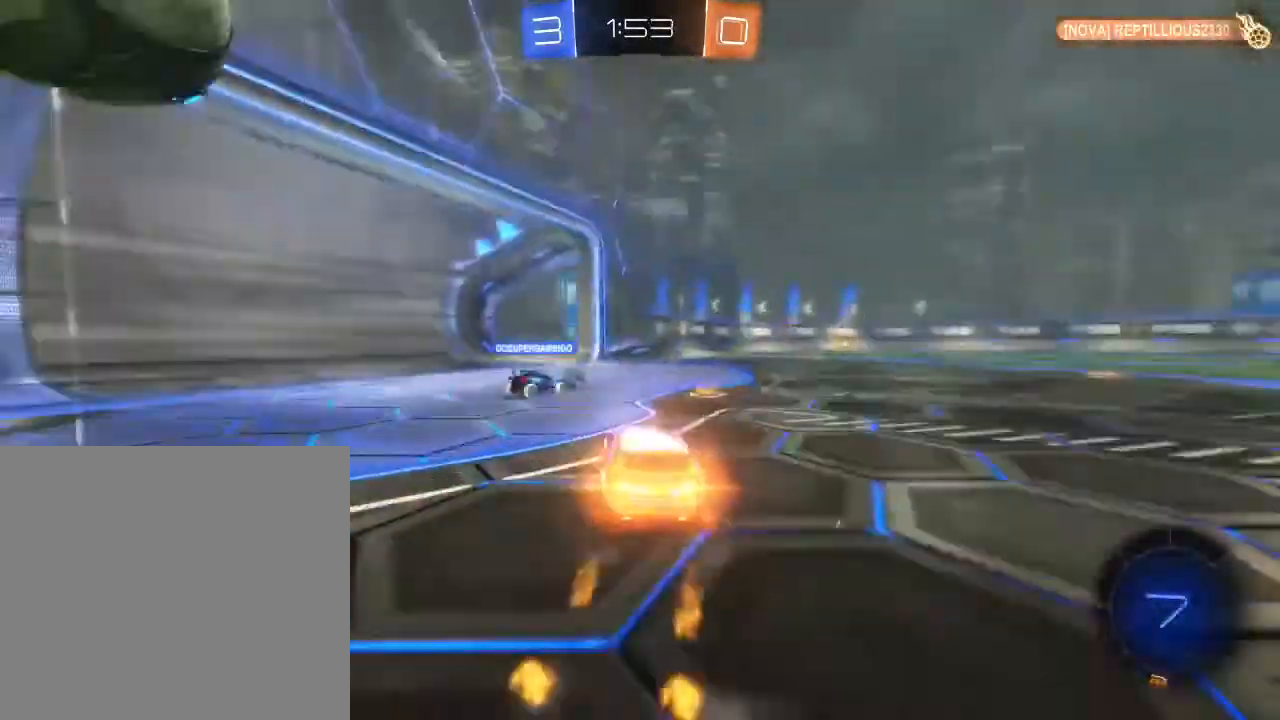
{"buttons": [], "left_stick": "up", "right_stick": "center", "events": [[167, "B", "up"], [233, "left_stick", "up"], [267, "A", "down"], [333, "A", "up"], [367, "A", "down"], [433, "A", "up"], [467, "R2", "up"]]}
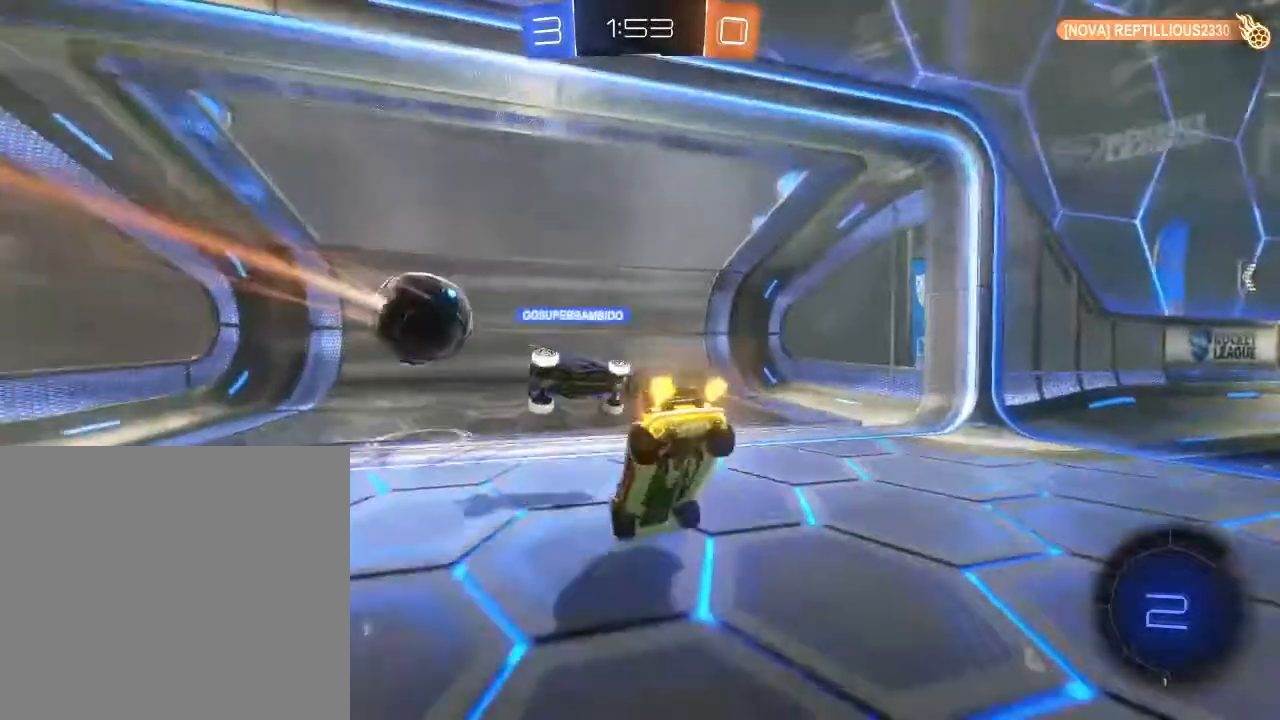
{"buttons": [], "left_stick": "center", "right_stick": "center"}
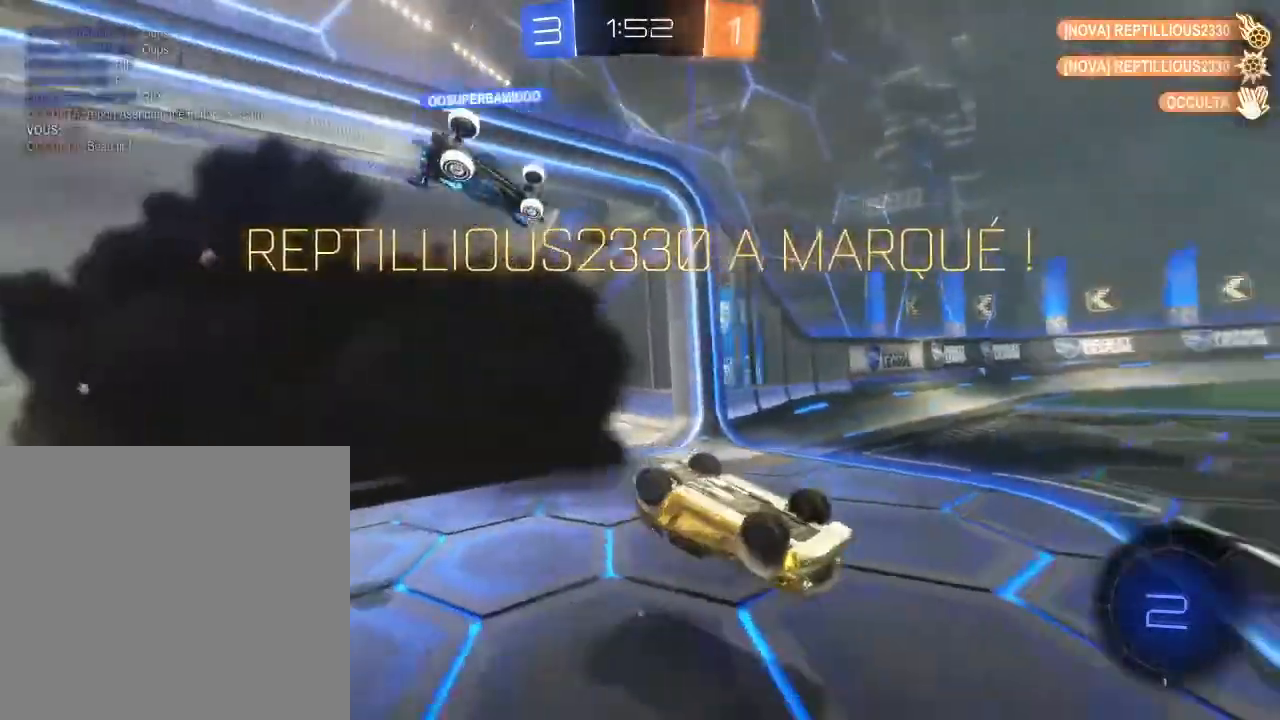
{"buttons": ["L2"], "left_stick": "left", "right_stick": "center", "events": [[133, "left_stick", "left"], [167, "L2", "down"]]}
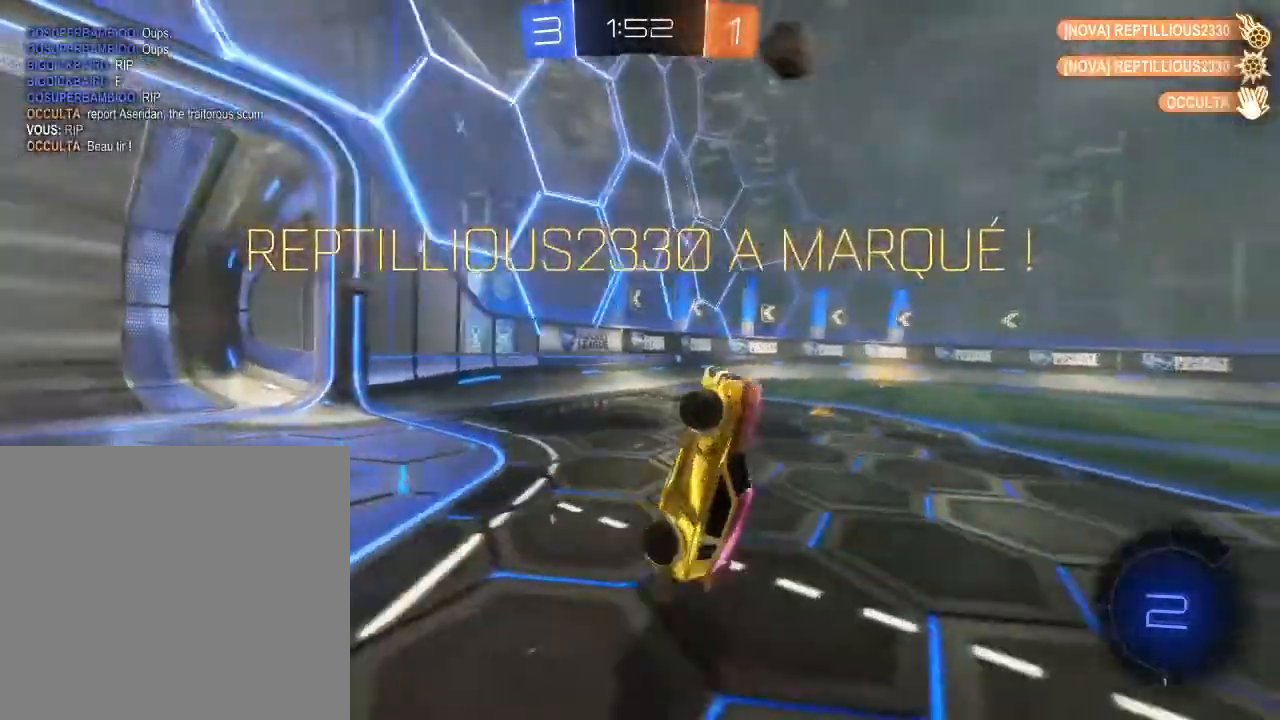
{"buttons": [], "left_stick": "down", "right_stick": "center", "events": [[300, "left_stick", "down-left"], [433, "L2", "up"], [467, "left_stick", "down"]]}
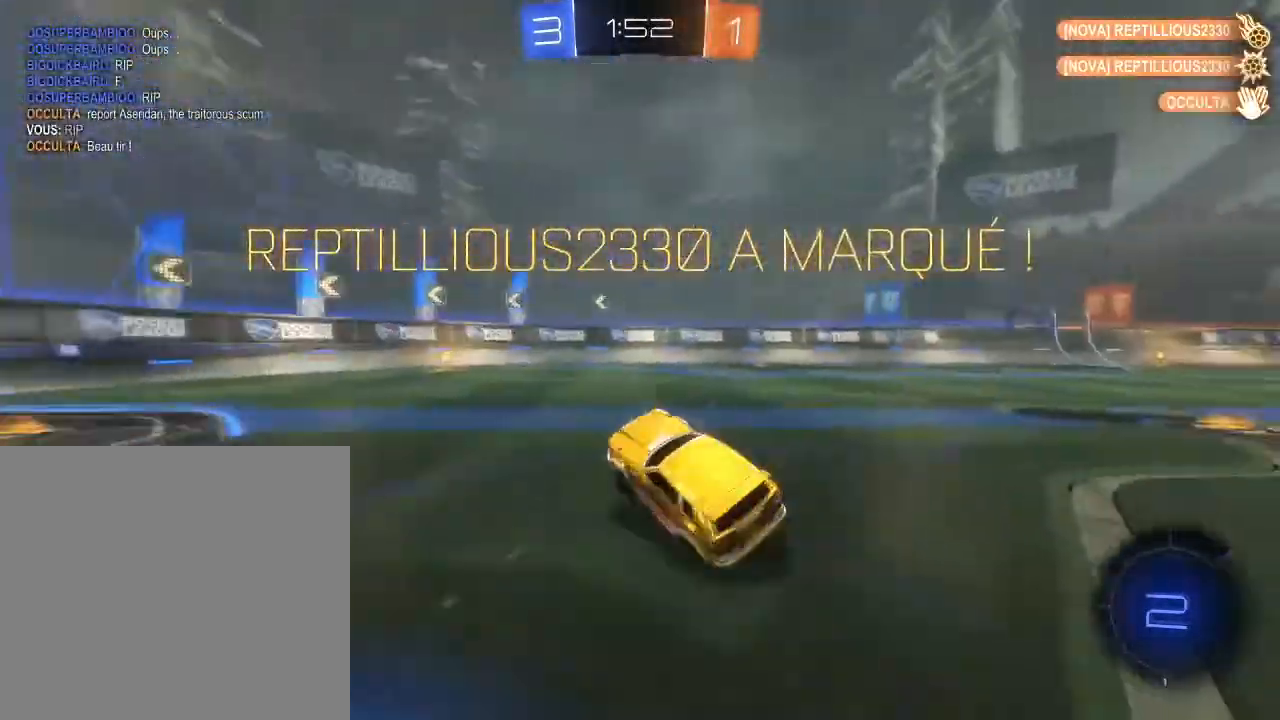
{"buttons": ["A"], "left_stick": "right", "right_stick": "center", "events": [[400, "A", "down"], [500, "left_stick", "right"]]}
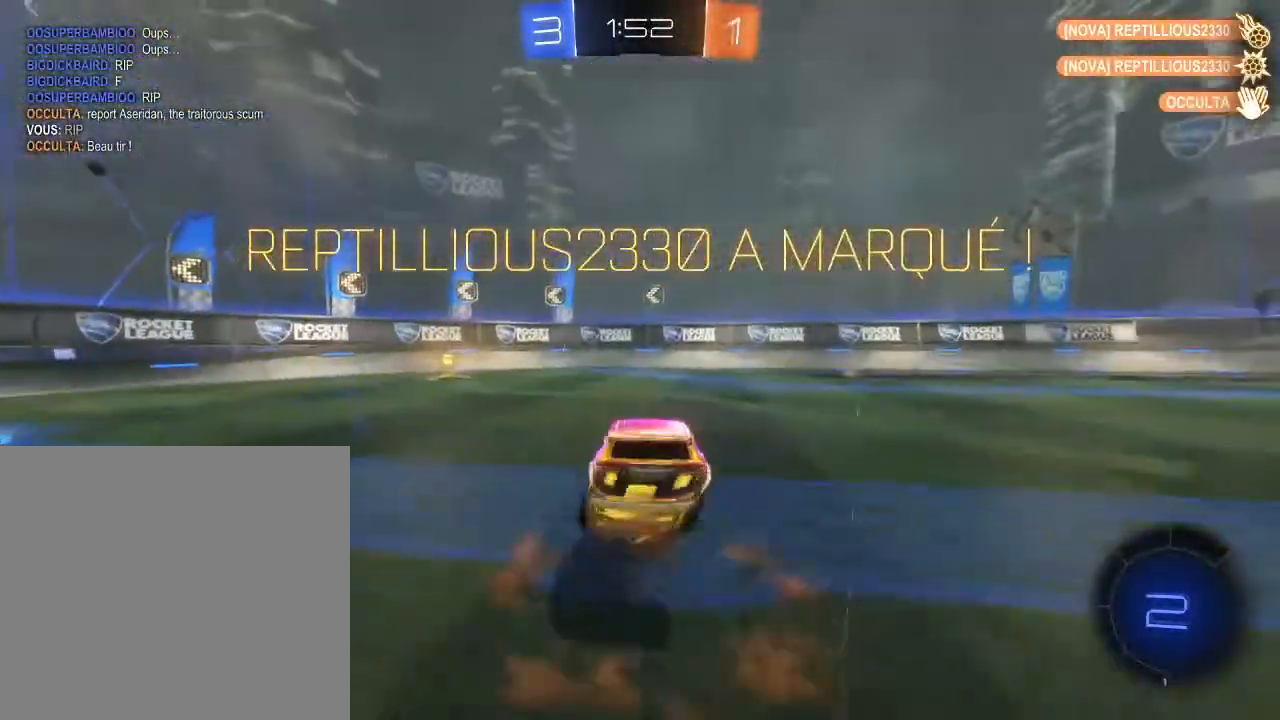
{"buttons": [], "left_stick": "center", "right_stick": "center", "events": [[33, "A", "up"], [233, "A", "down"], [333, "A", "up"], [467, "left_stick", "center"]]}
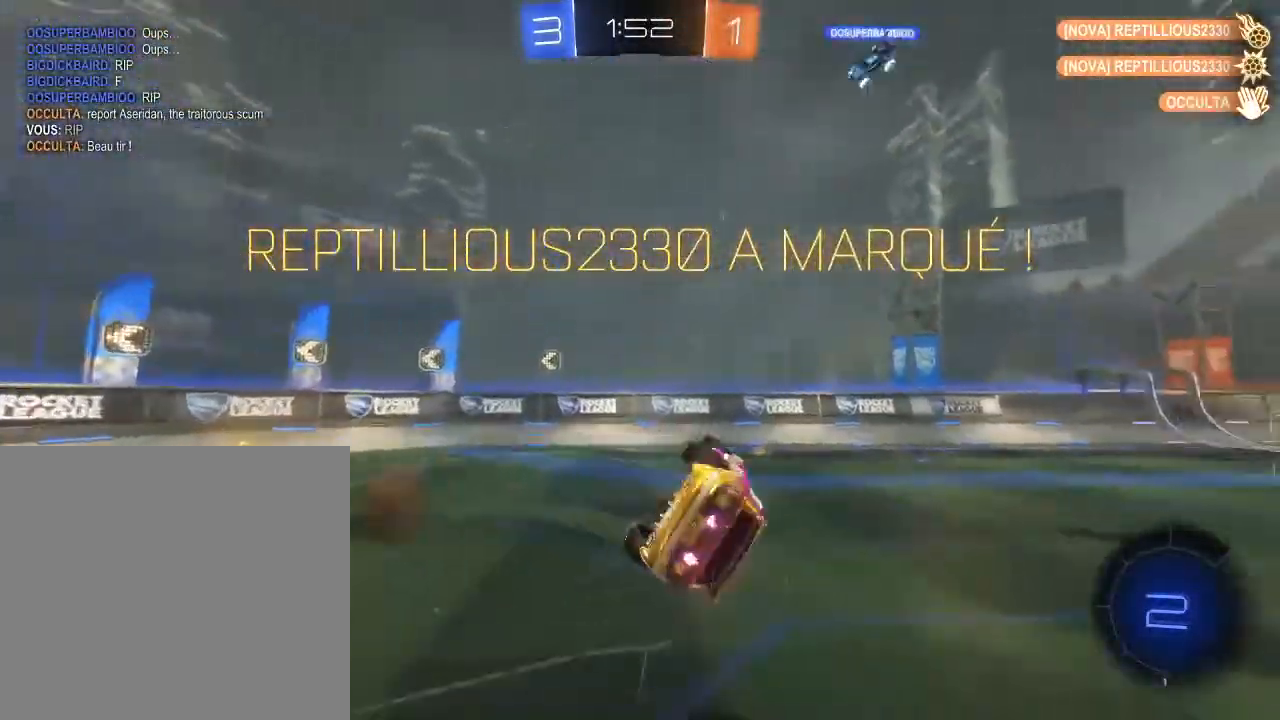
{"buttons": [], "left_stick": "center", "right_stick": "center", "events": []}
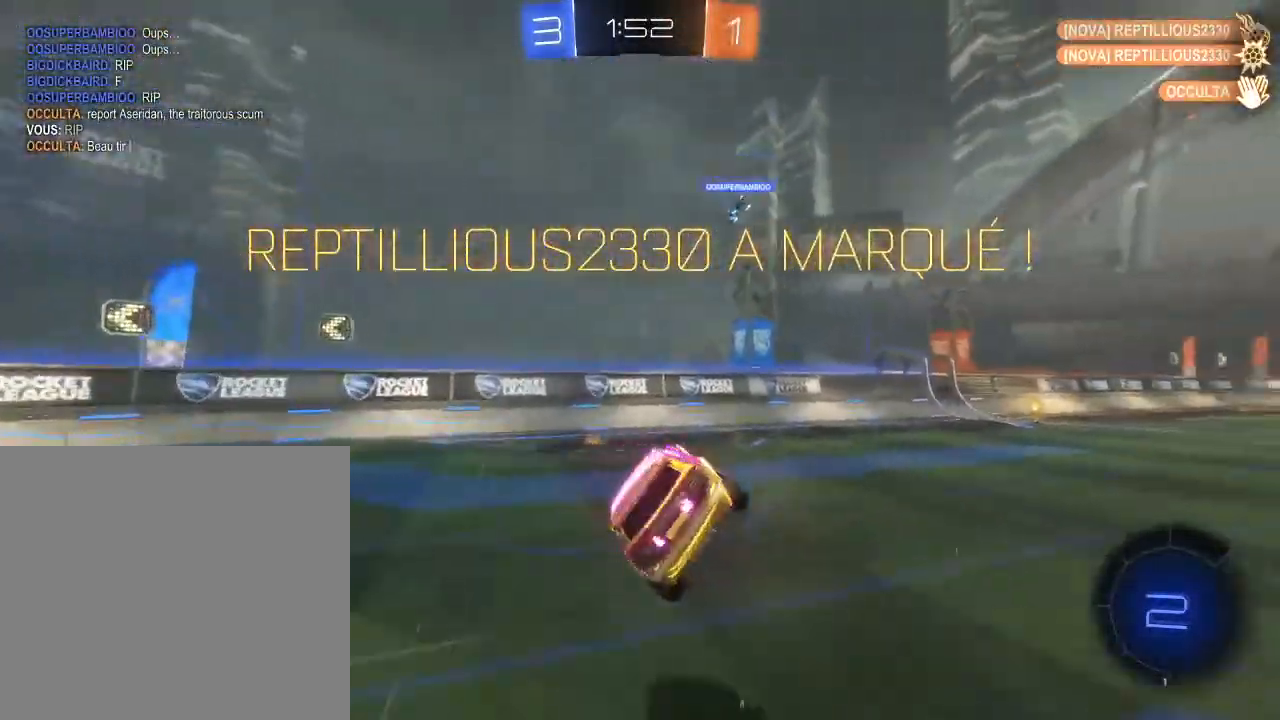
{"buttons": [], "left_stick": "center", "right_stick": "center", "events": []}
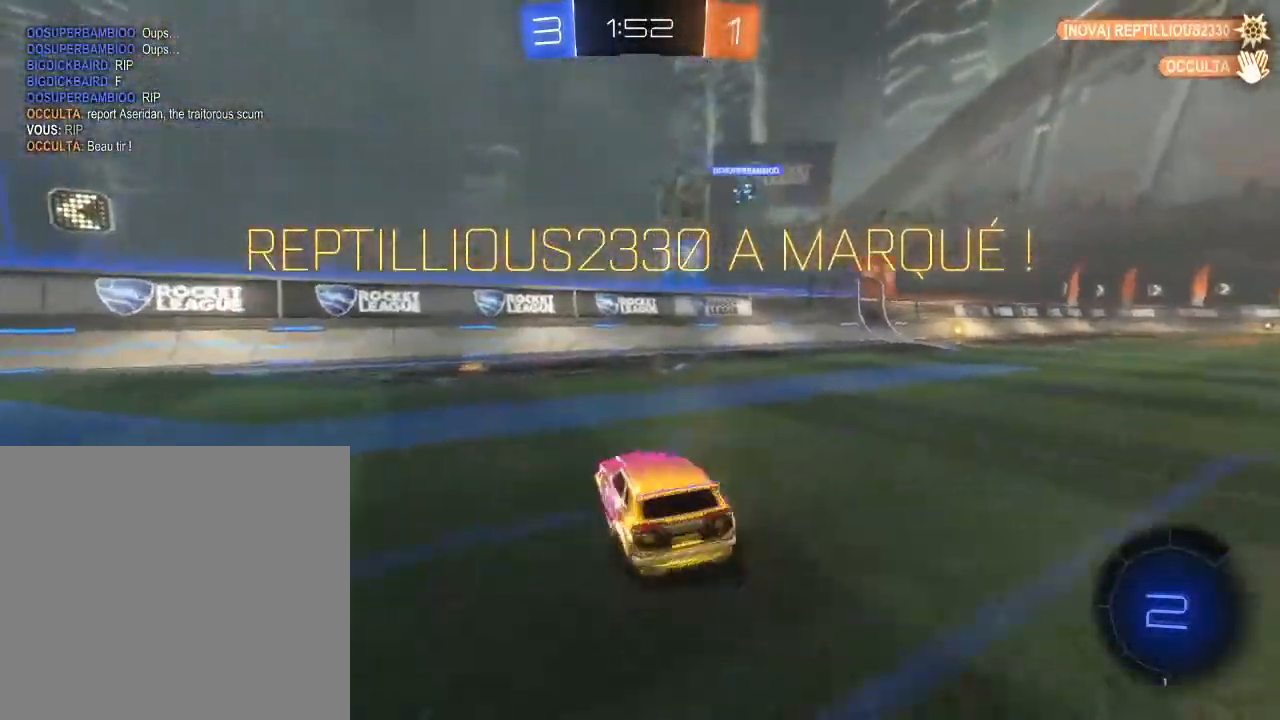
{"buttons": [], "left_stick": "center", "right_stick": "center", "events": []}
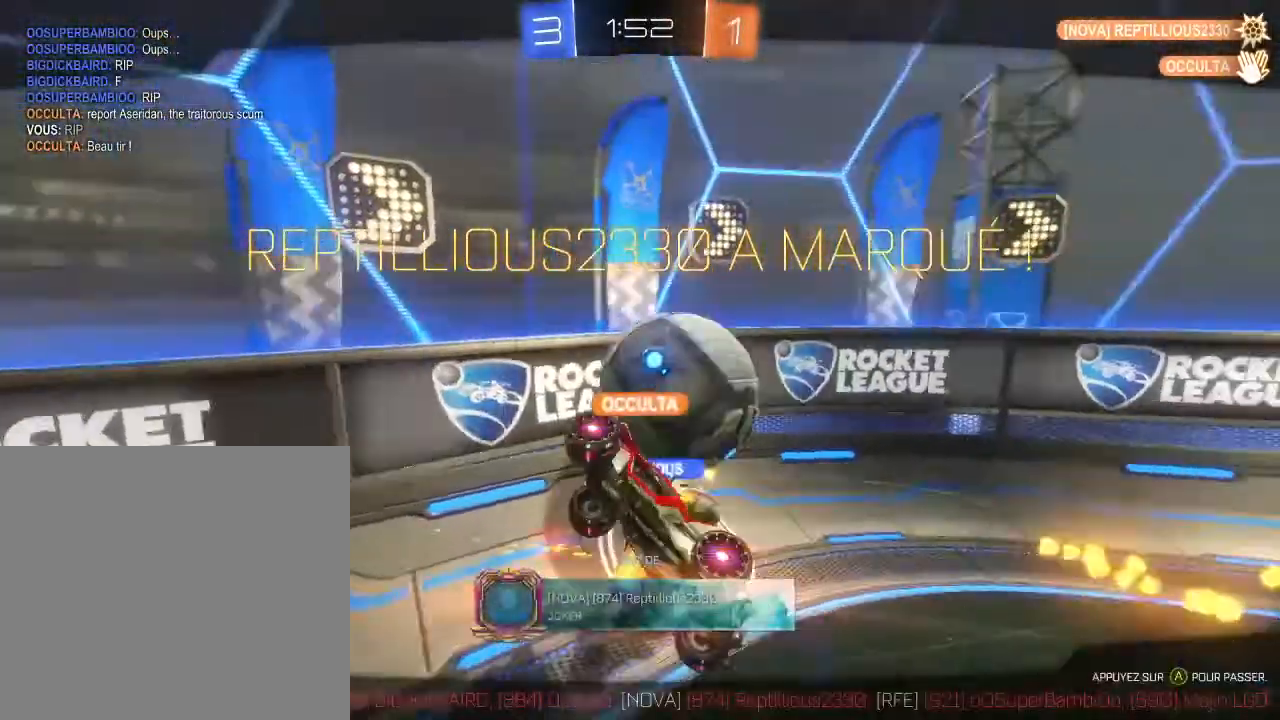
{"buttons": [], "left_stick": "center", "right_stick": "center", "events": [[100, "A", "down"], [267, "A", "up"]]}